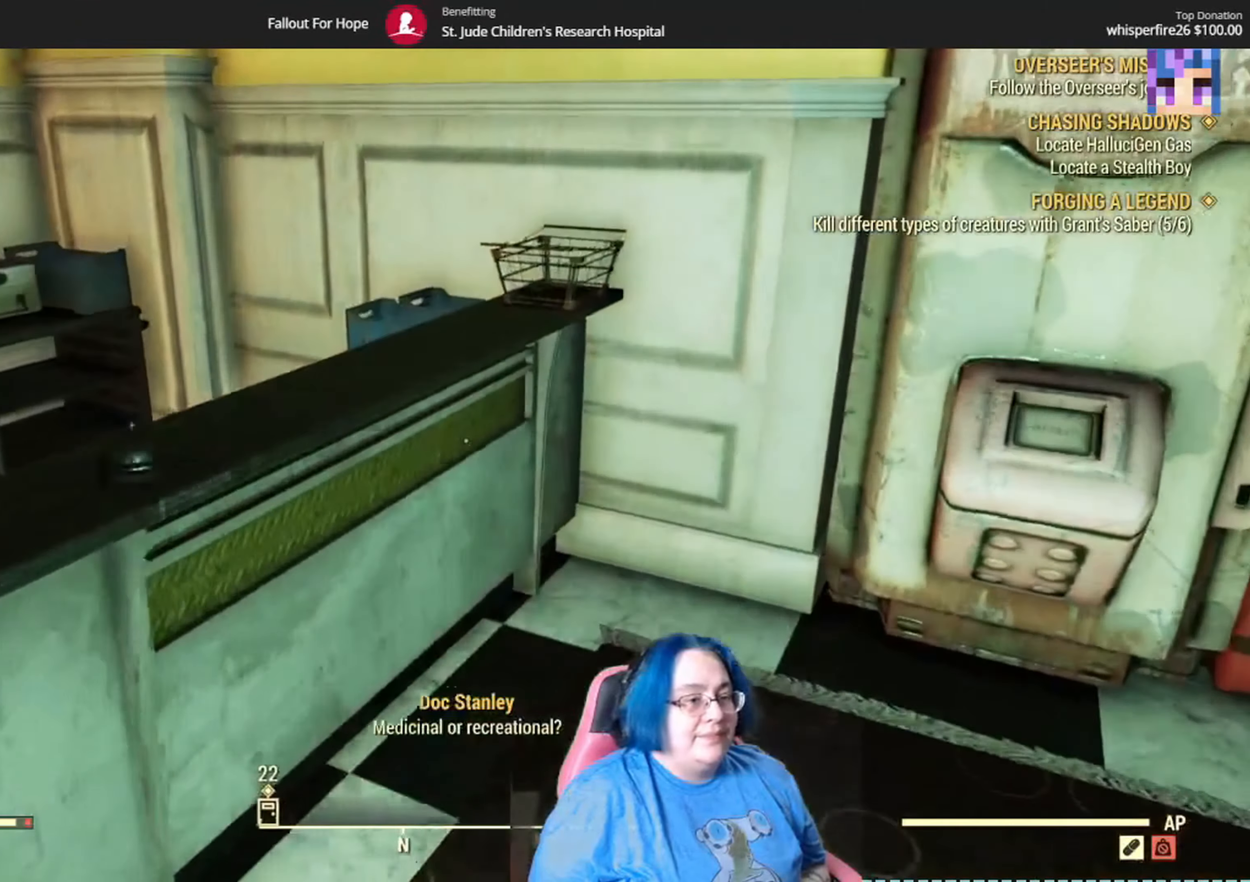
Gameplay with a controller (Xbox layout); each line is a JSON object with the inputs held at the frame after it. "events" lists button and stick changes between this image and that frame as [ms after this image, input, new state], when the widget could be followed in between. Not read: A L1 L3 R1.
{"buttons": [], "left_stick": "up-left", "right_stick": "center", "events": [[467, "left_stick", "up-left"]]}
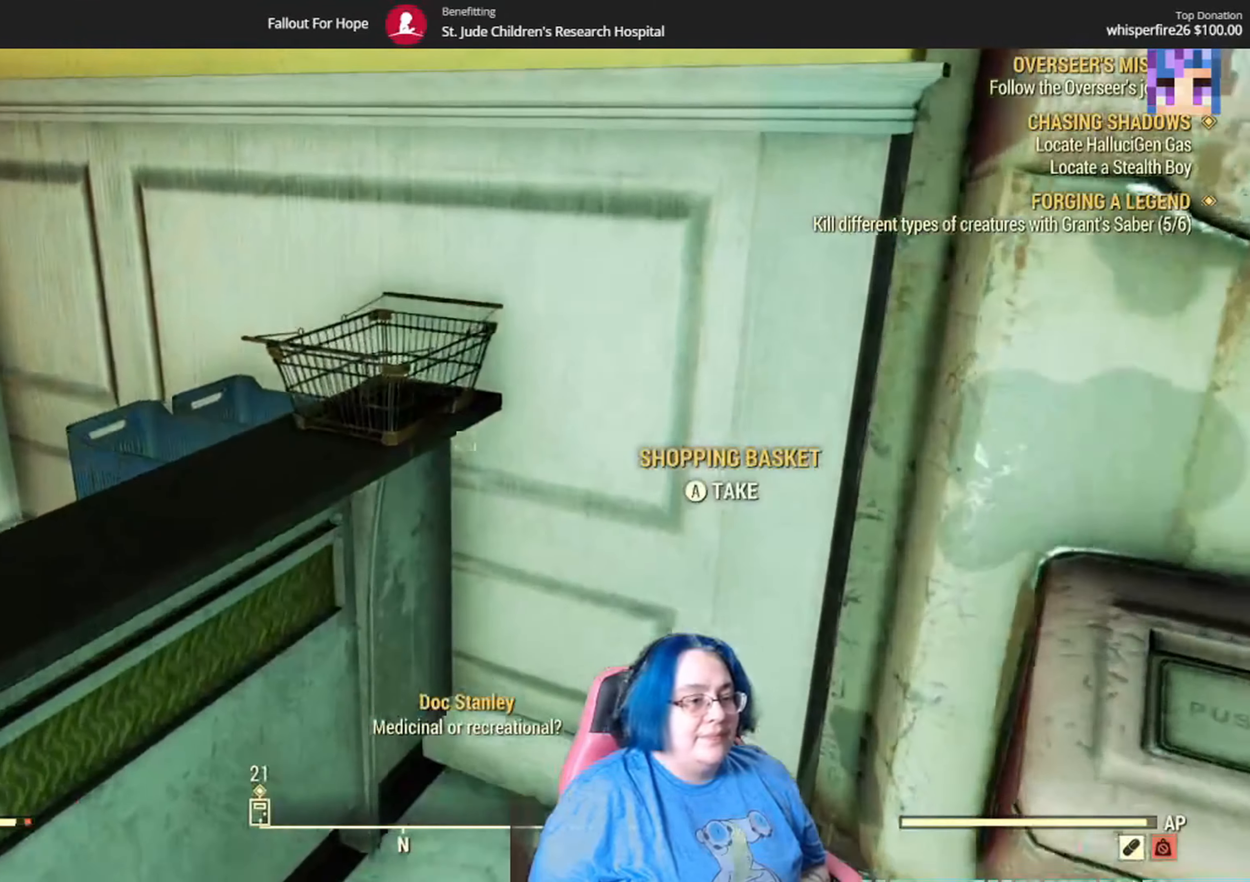
{"buttons": [], "left_stick": "center", "right_stick": "right", "events": [[233, "left_stick", "center"], [500, "right_stick", "right"]]}
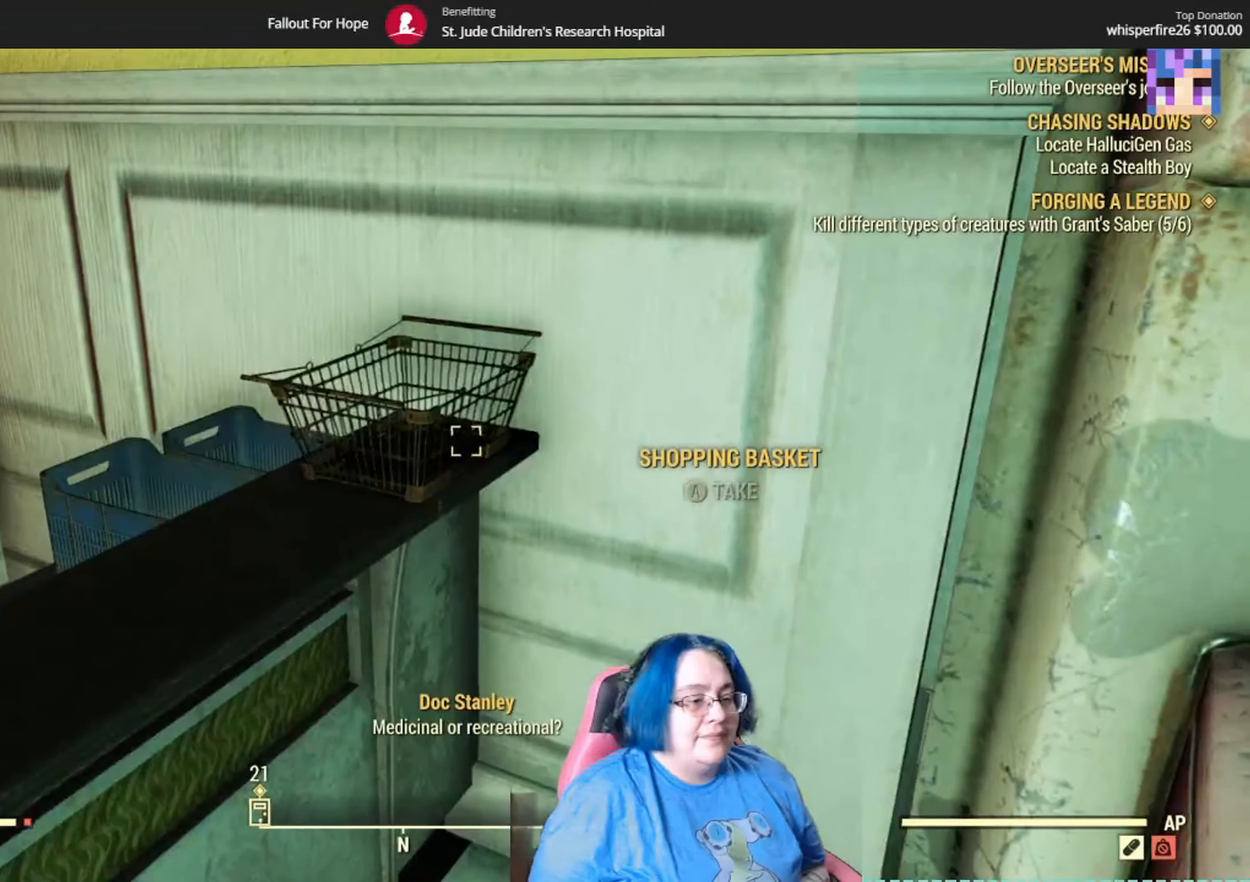
{"buttons": [], "left_stick": "center", "right_stick": "center", "events": [[334, "right_stick", "center"]]}
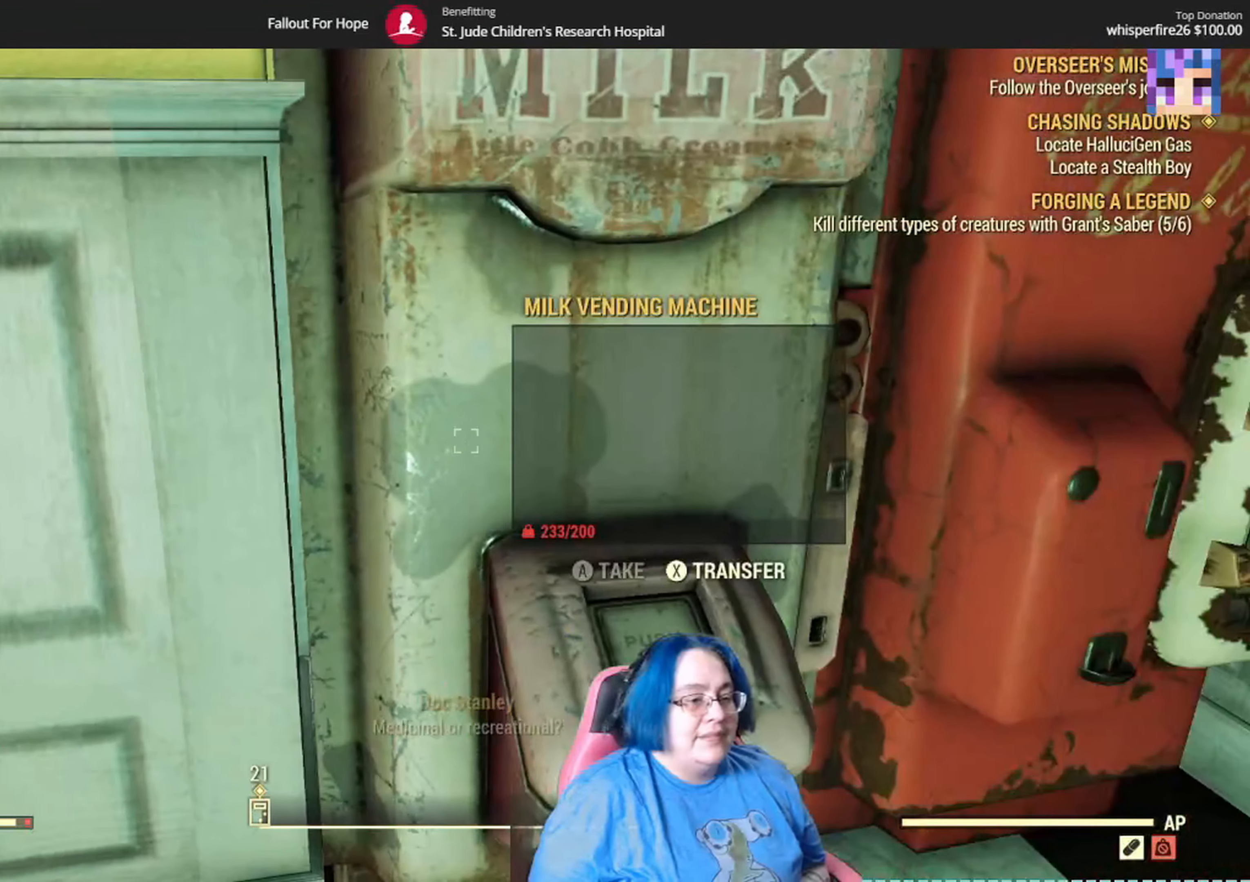
{"buttons": [], "left_stick": "up-right", "right_stick": "center", "events": [[300, "left_stick", "right"], [300, "right_stick", "right"], [434, "right_stick", "center"], [500, "left_stick", "up-right"]]}
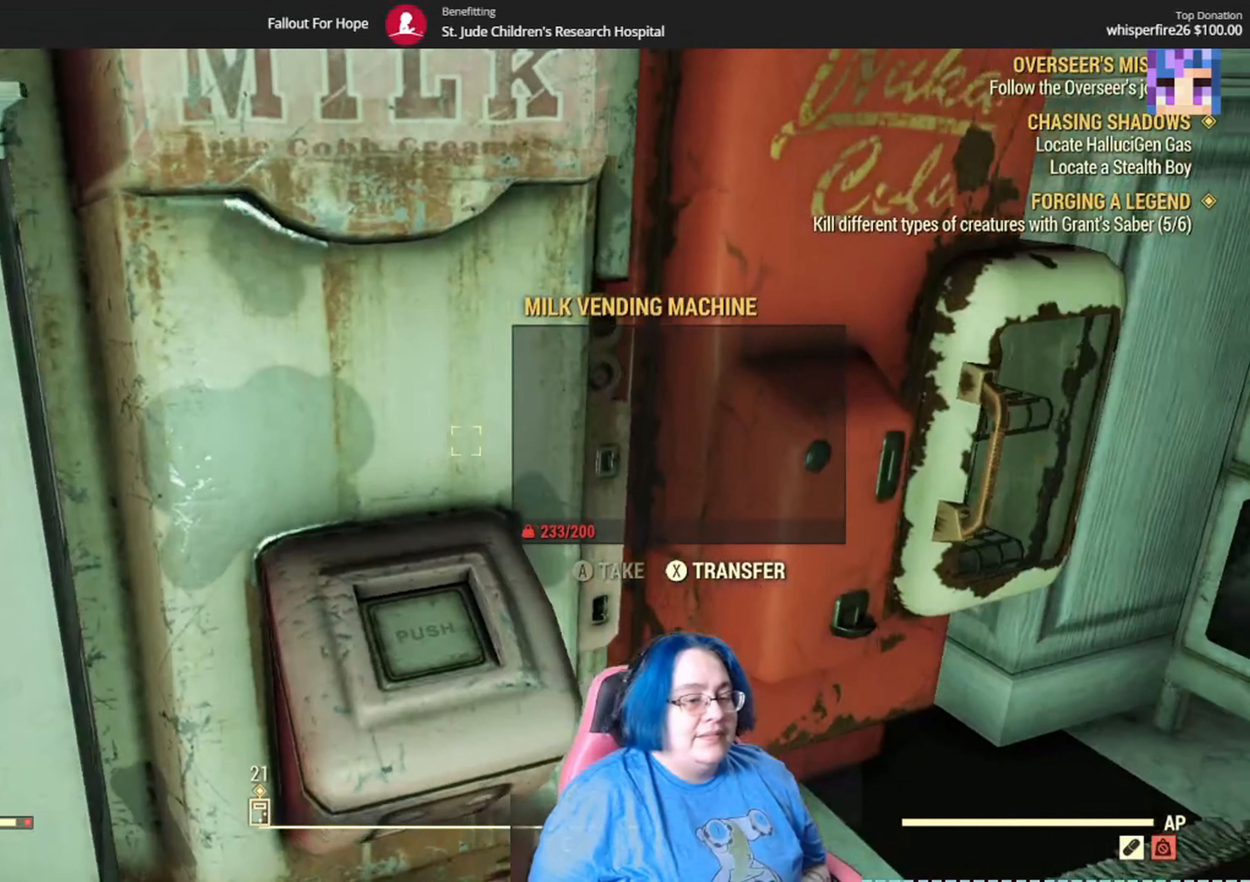
{"buttons": [], "left_stick": "center", "right_stick": "center"}
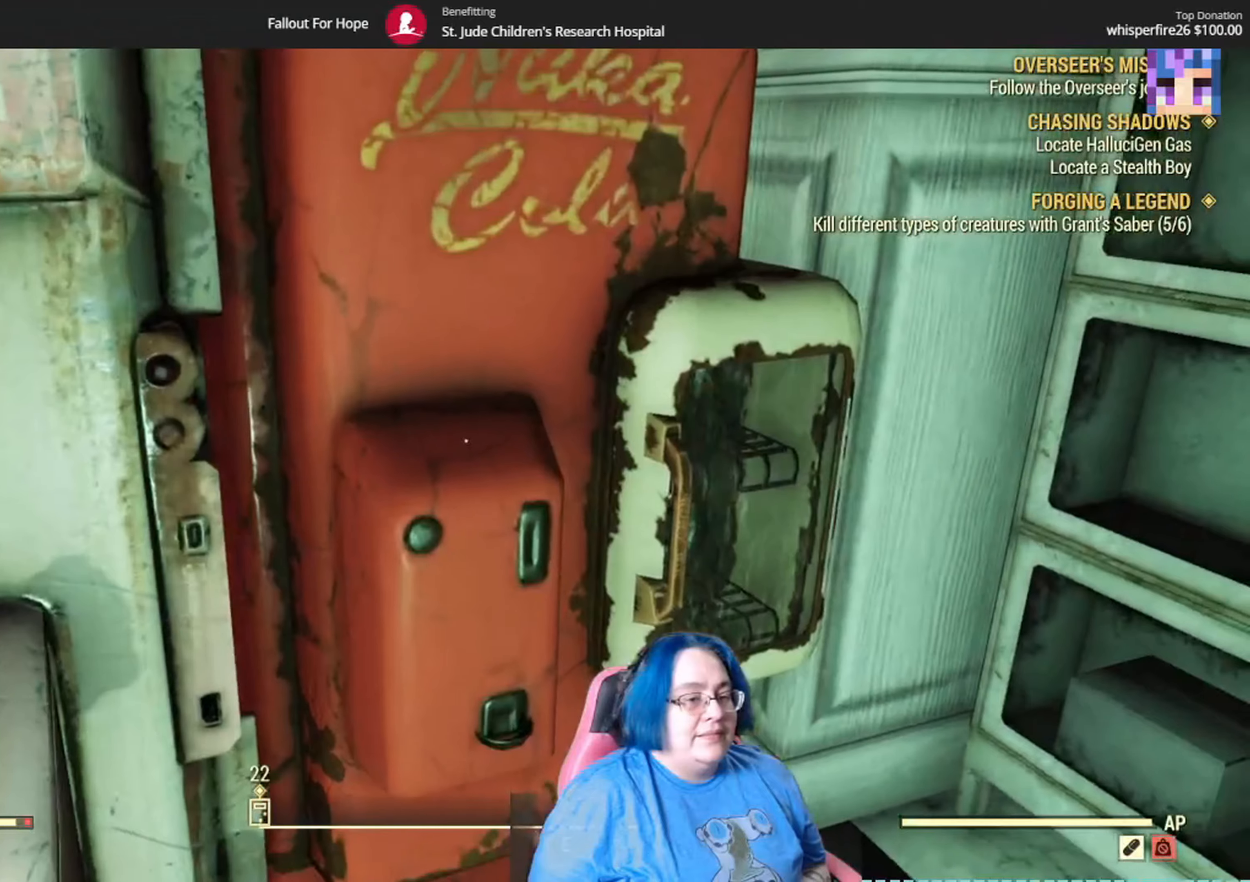
{"buttons": [], "left_stick": "center", "right_stick": "center"}
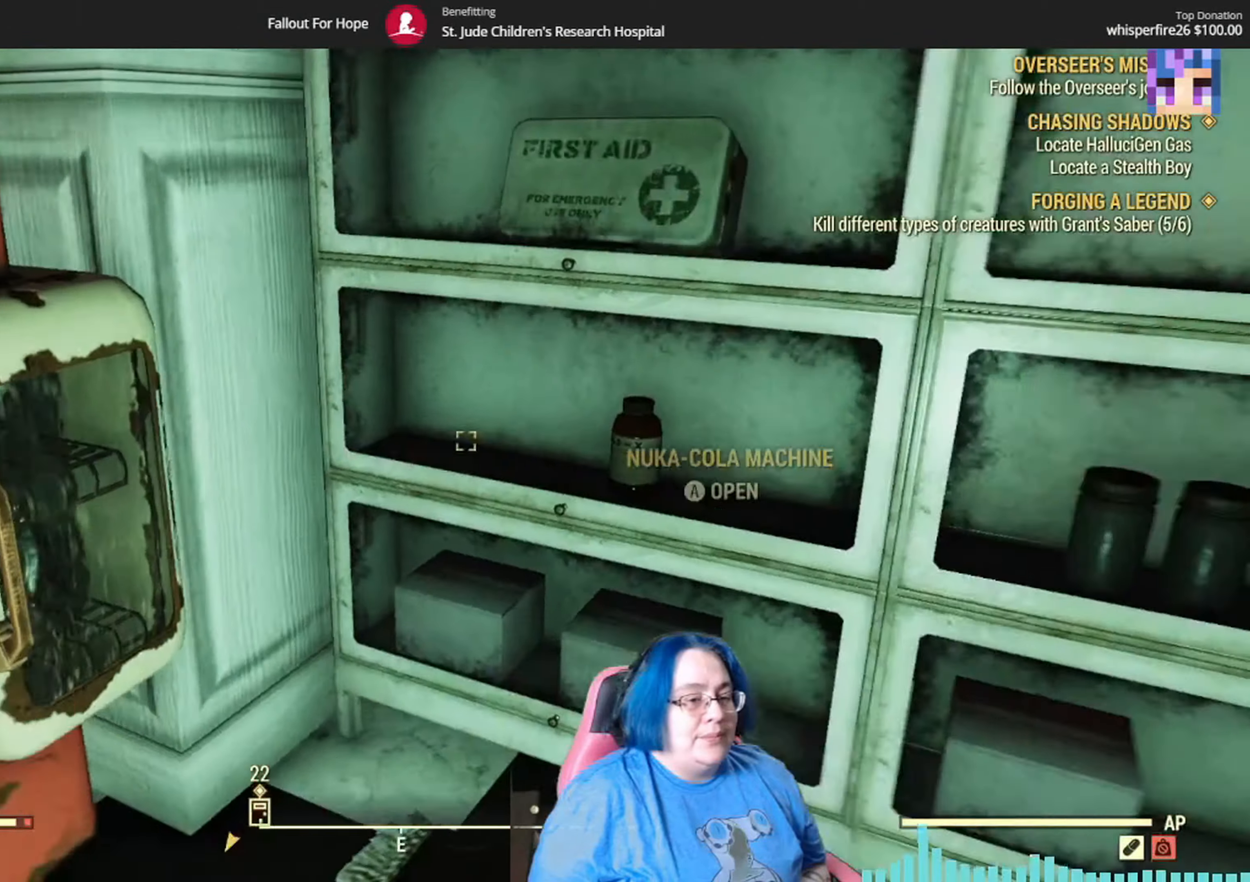
{"buttons": [], "left_stick": "center", "right_stick": "center", "events": [[166, "right_stick", "right"], [433, "right_stick", "center"]]}
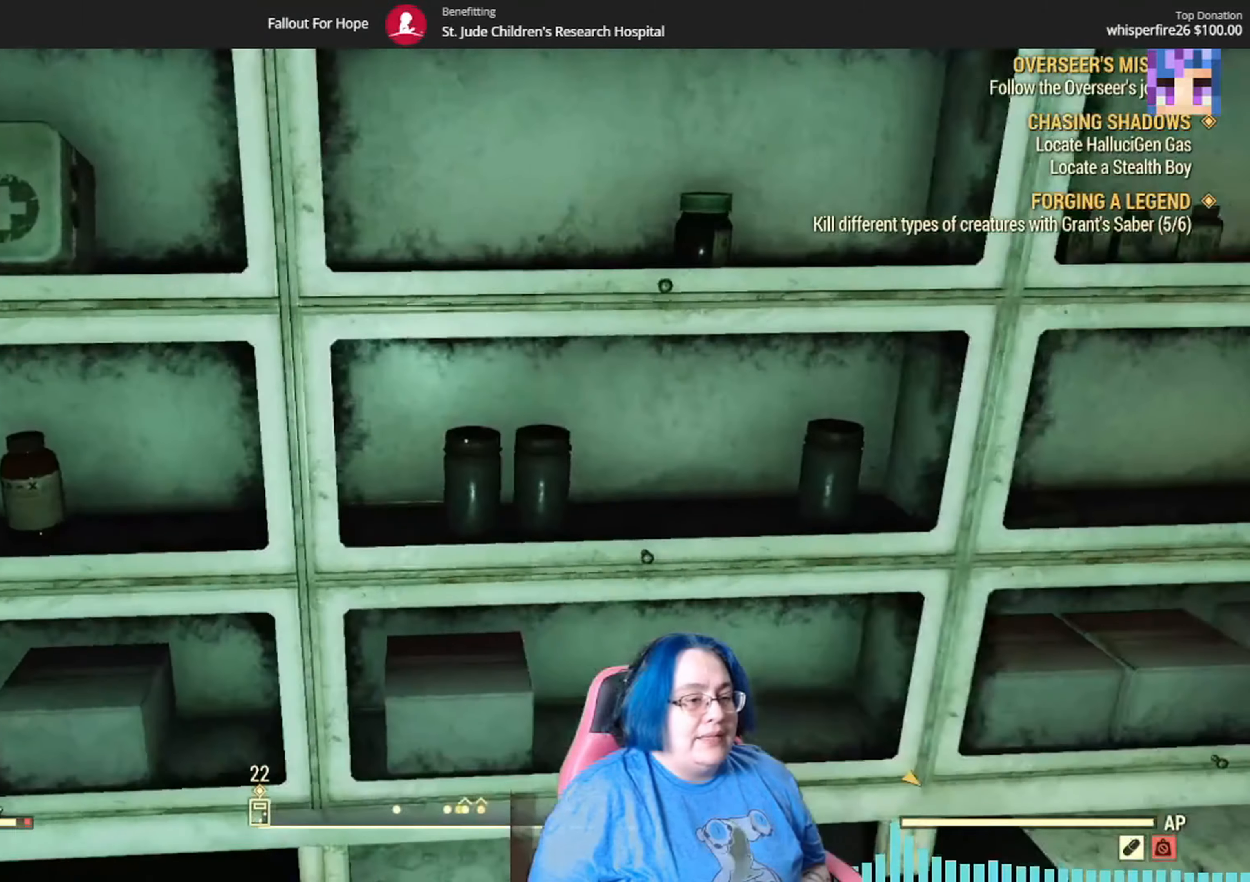
{"buttons": [], "left_stick": "up-right", "right_stick": "right", "events": [[33, "right_stick", "right"], [167, "left_stick", "right"], [300, "right_stick", "center"], [334, "left_stick", "up-right"], [467, "right_stick", "right"]]}
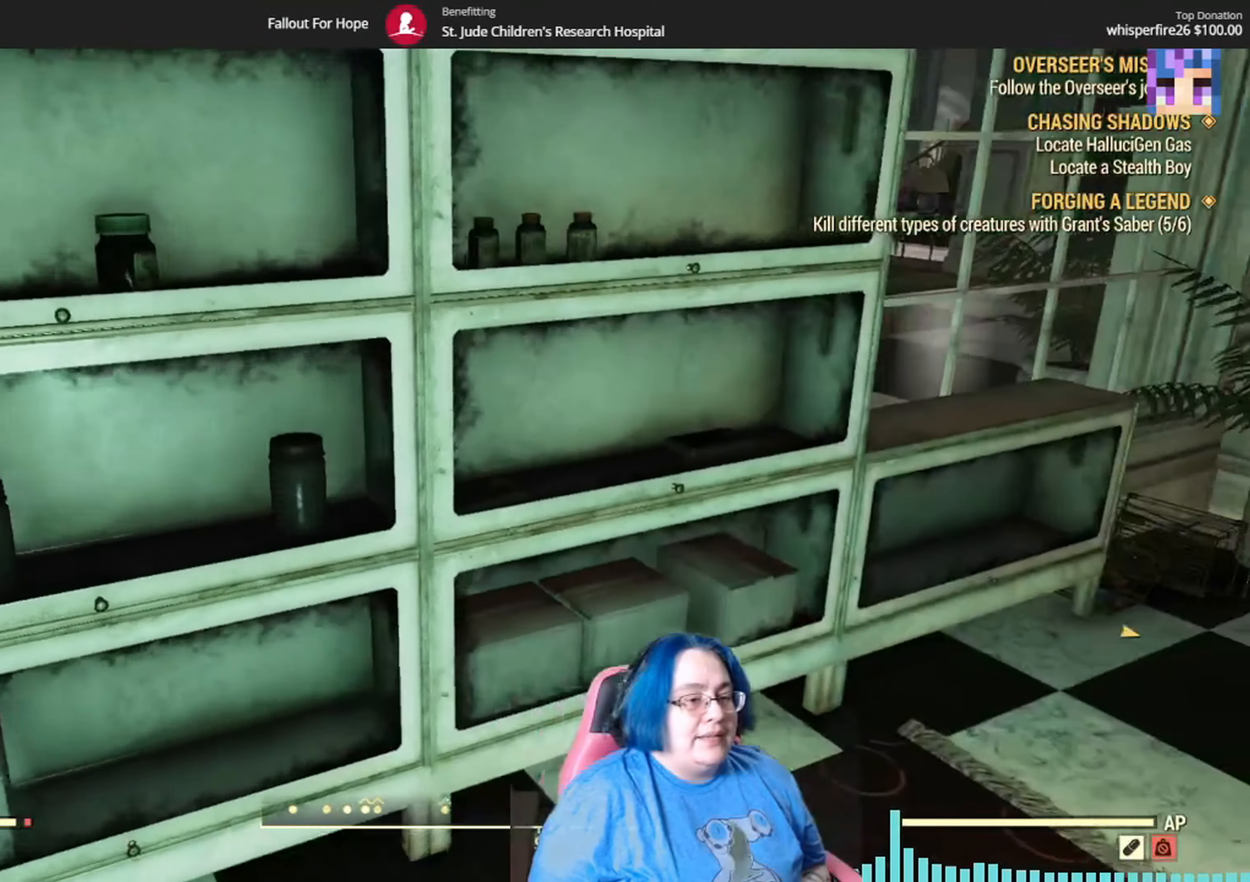
{"buttons": [], "left_stick": "up-right", "right_stick": "center"}
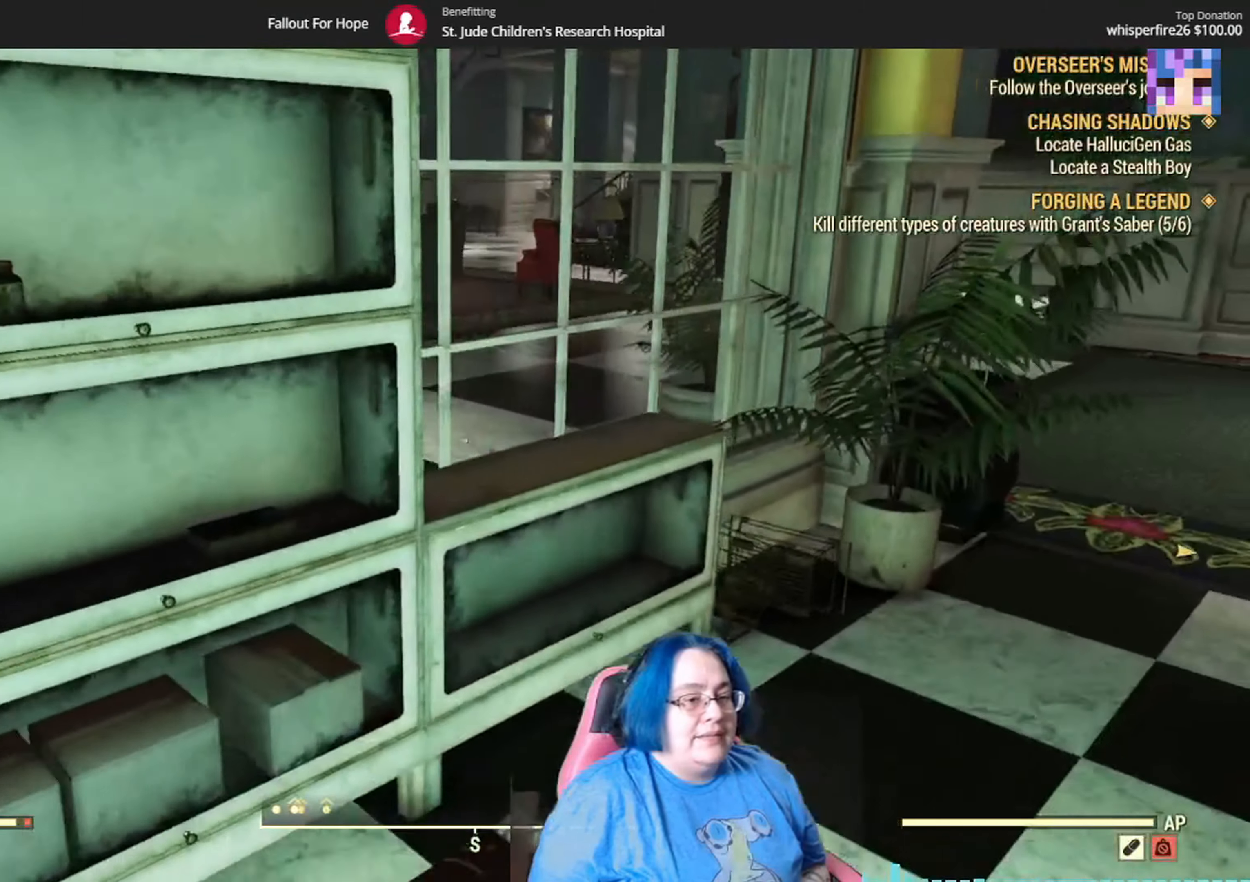
{"buttons": [], "left_stick": "right", "right_stick": "down-left", "events": [[167, "right_stick", "down-left"], [367, "left_stick", "center"], [434, "left_stick", "right"]]}
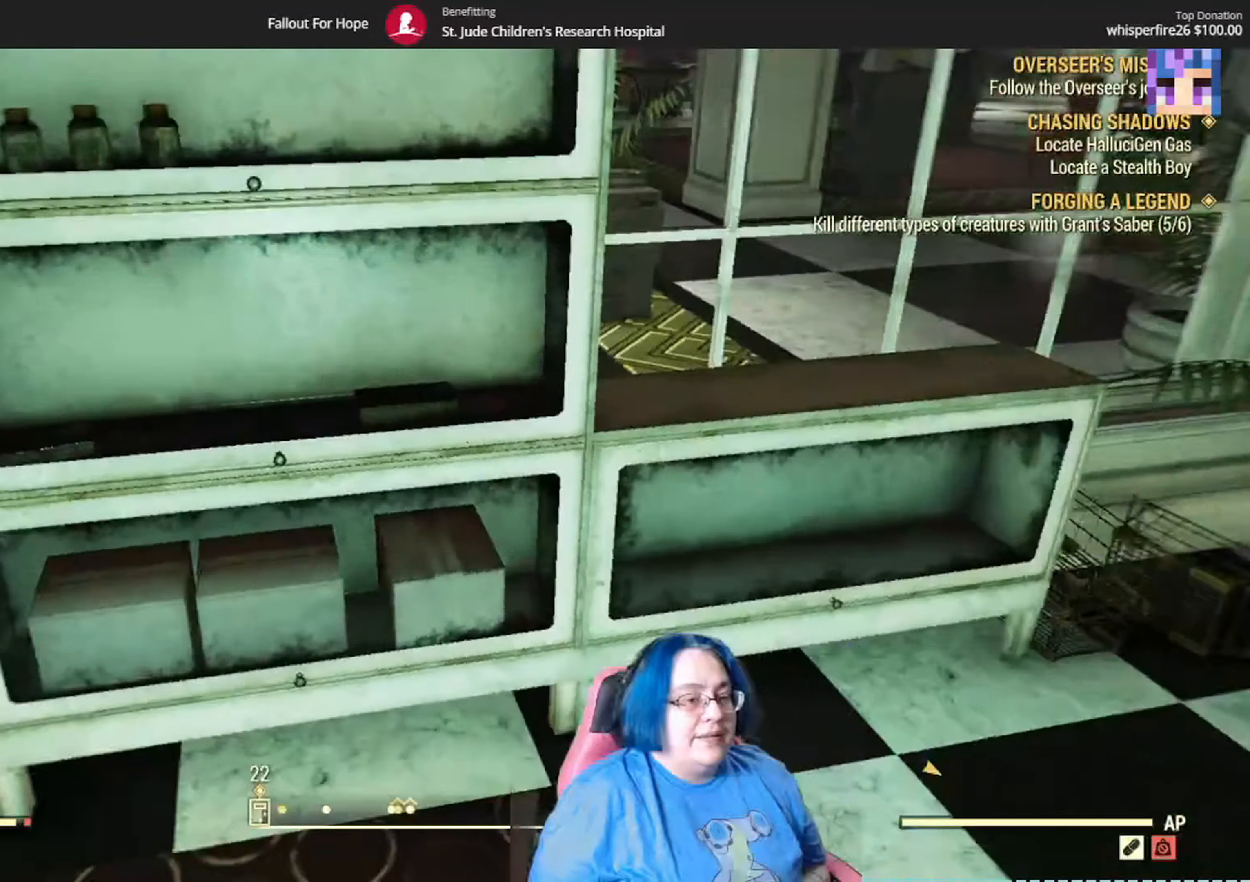
{"buttons": [], "left_stick": "up-right", "right_stick": "down"}
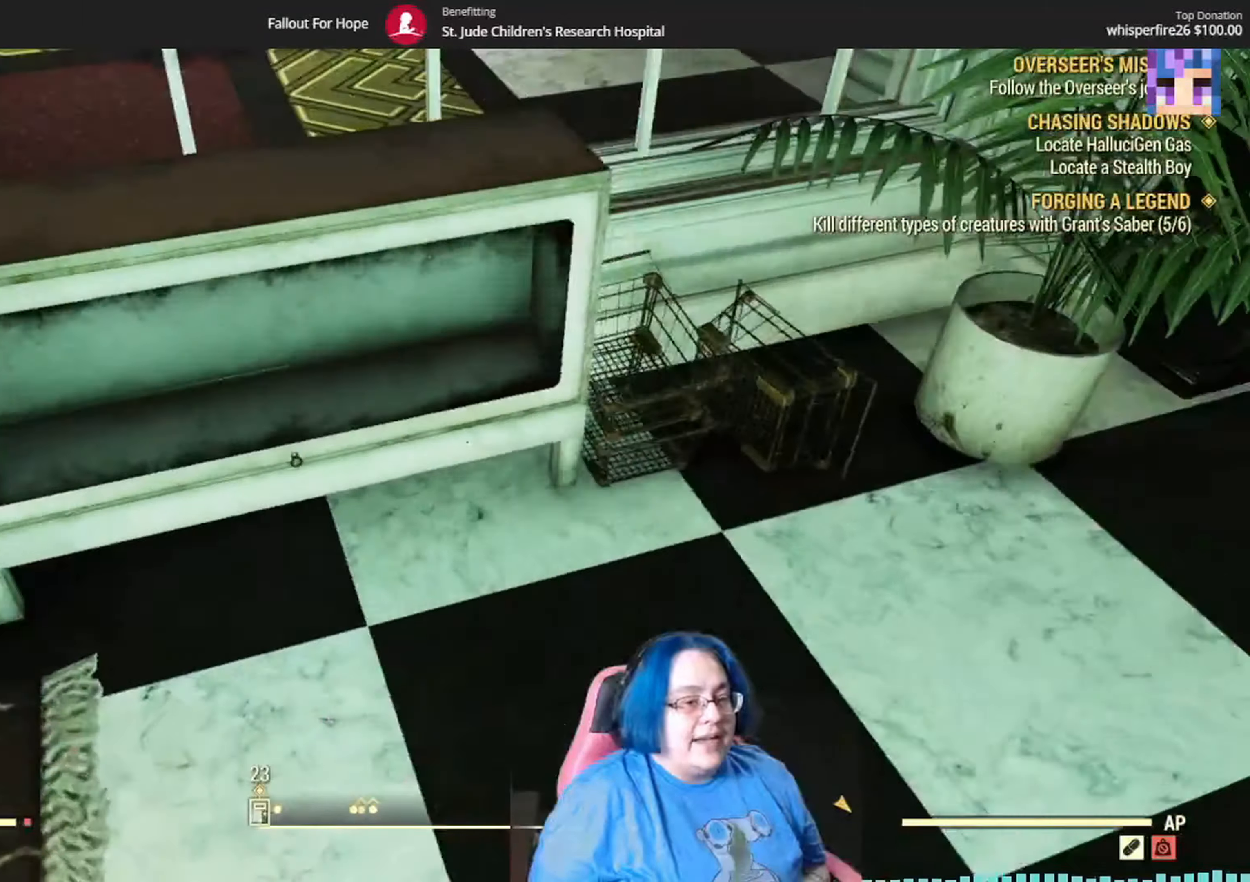
{"buttons": [], "left_stick": "up-left", "right_stick": "center", "events": [[200, "right_stick", "center"], [267, "left_stick", "center"], [500, "left_stick", "up-left"]]}
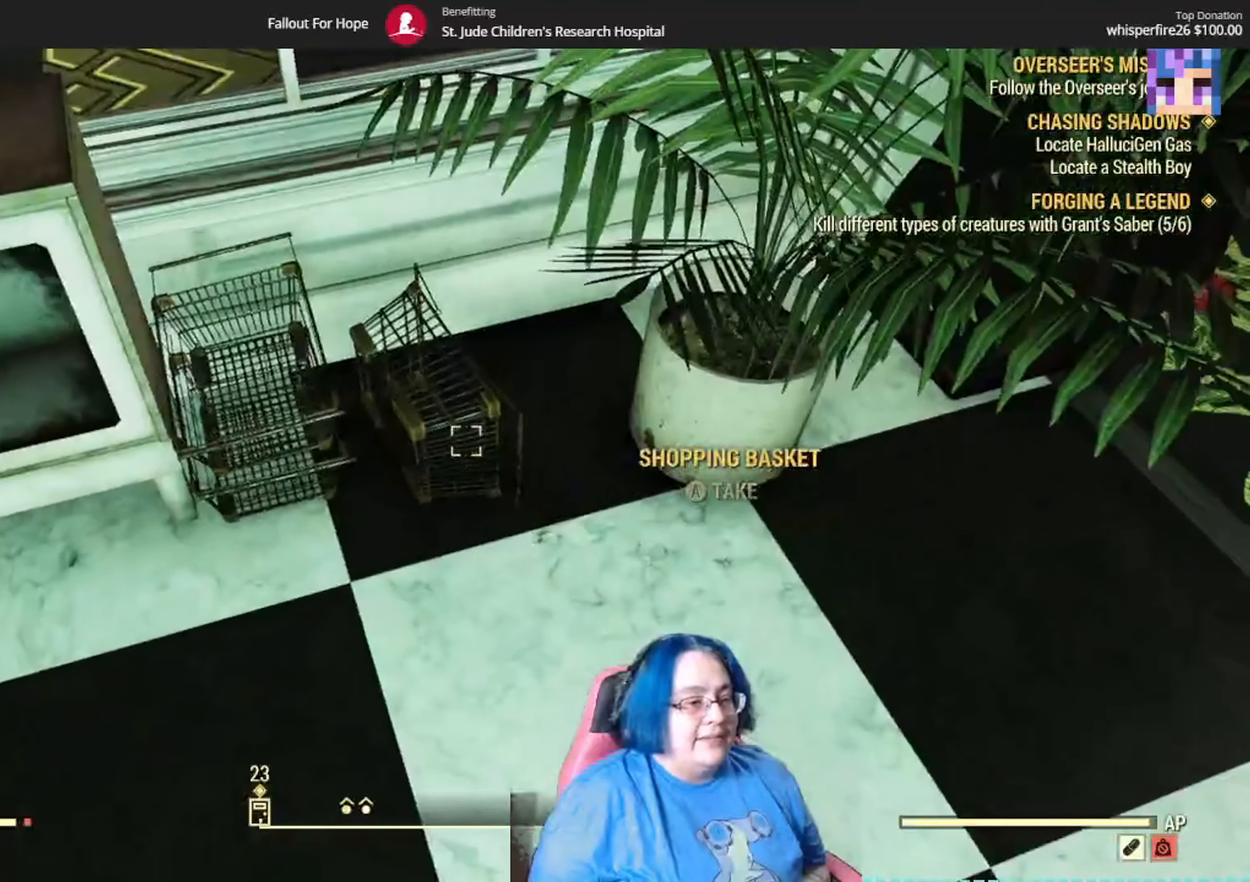
{"buttons": [], "left_stick": "center", "right_stick": "center"}
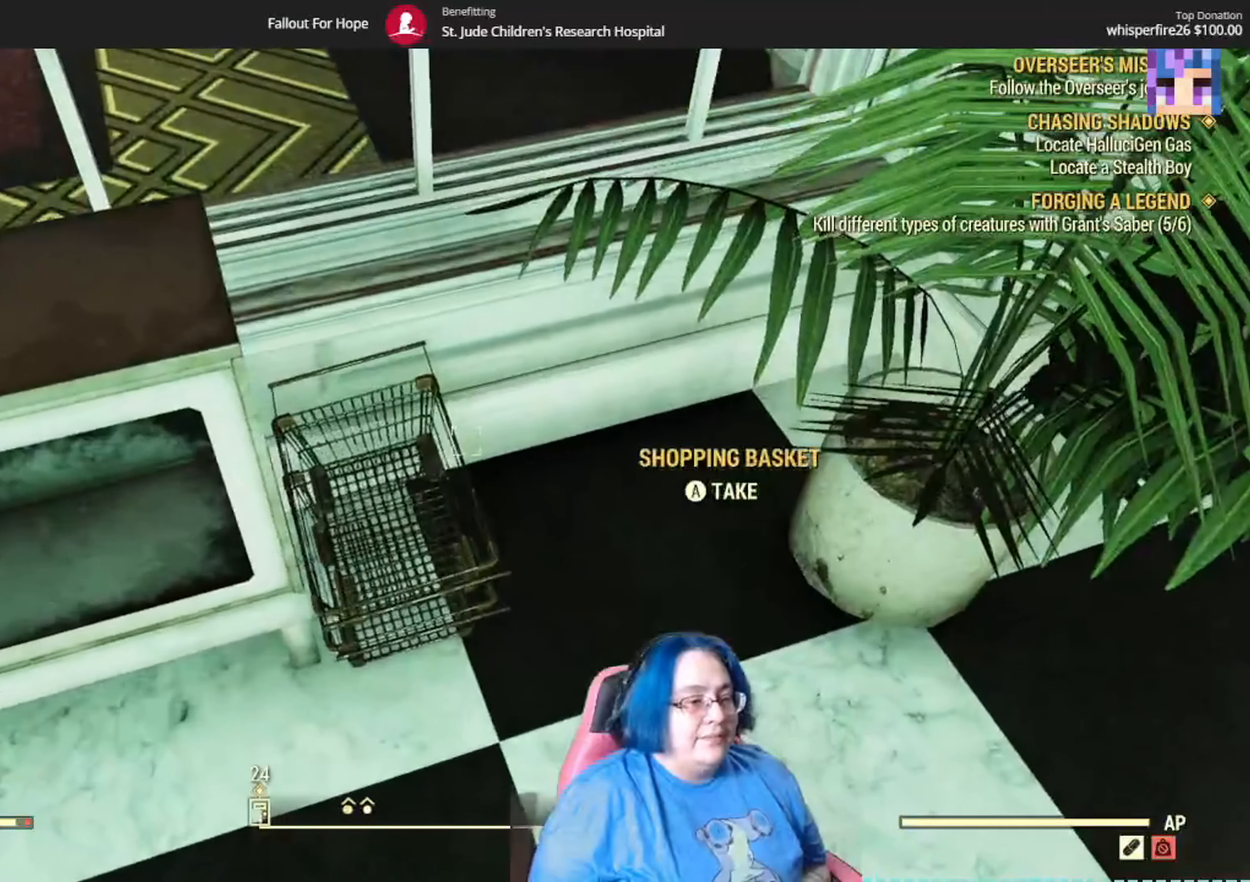
{"buttons": [], "left_stick": "down-left", "right_stick": "center", "events": [[333, "left_stick", "left"], [467, "left_stick", "down-left"]]}
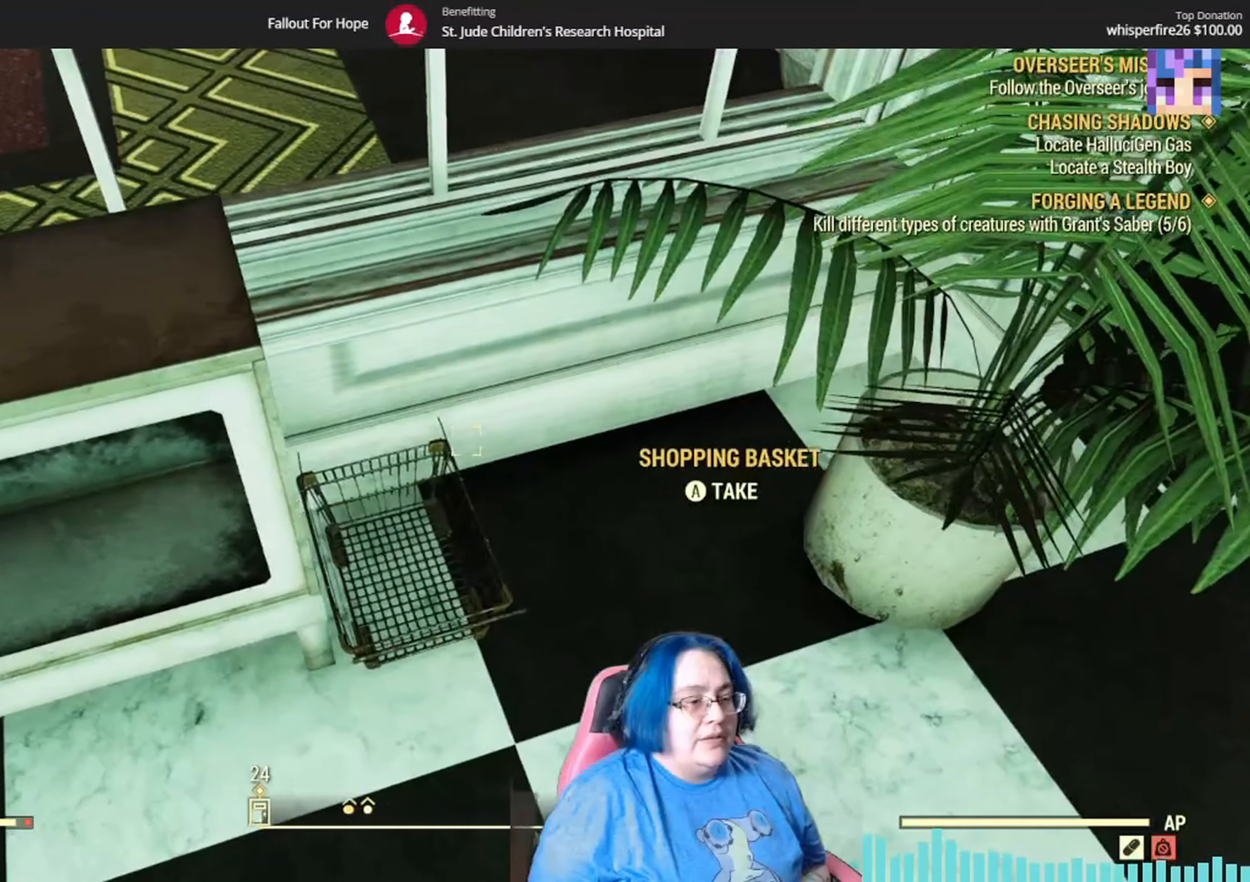
{"buttons": [], "left_stick": "down", "right_stick": "center", "events": [[67, "left_stick", "center"], [367, "left_stick", "down"]]}
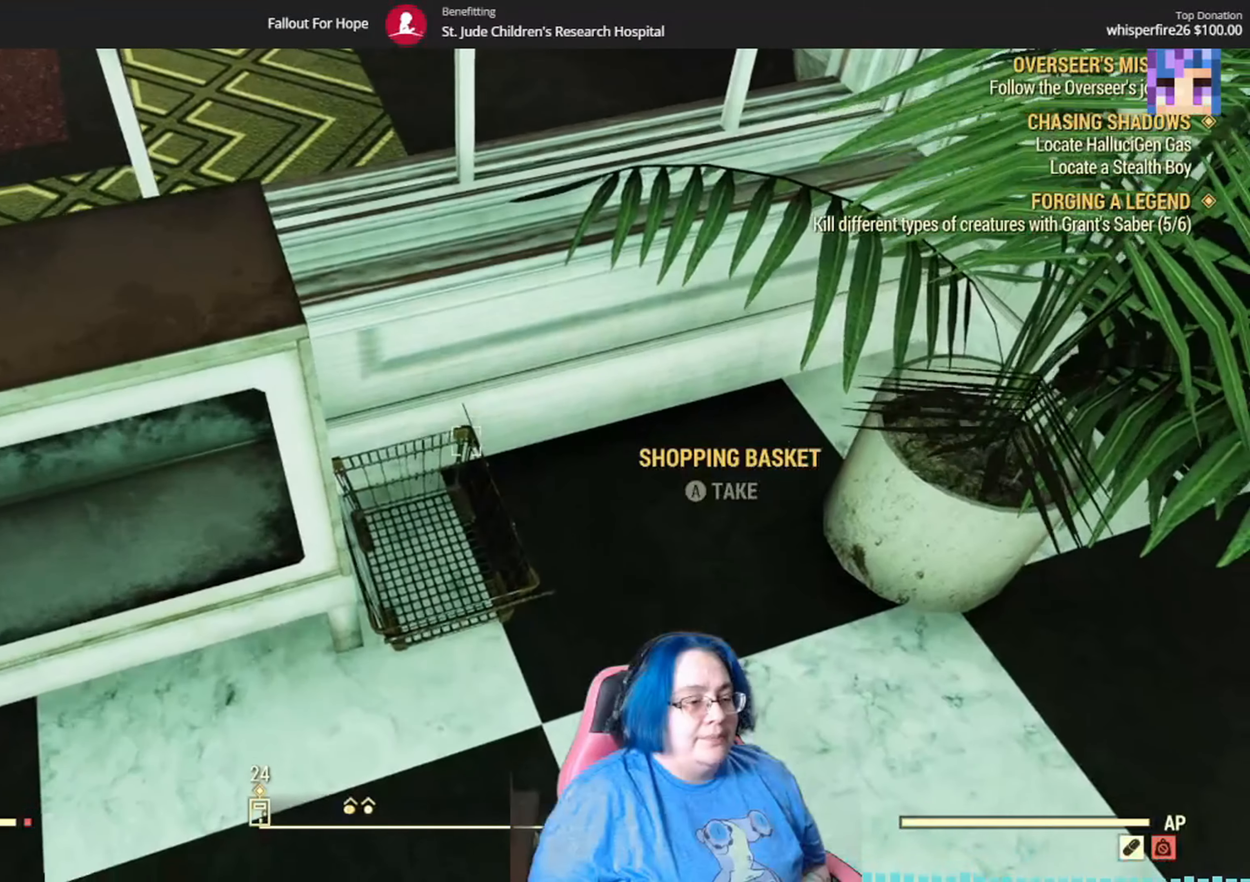
{"buttons": [], "left_stick": "down-left", "right_stick": "up-left", "events": [[66, "right_stick", "left"], [167, "right_stick", "up-left"], [433, "left_stick", "down-left"]]}